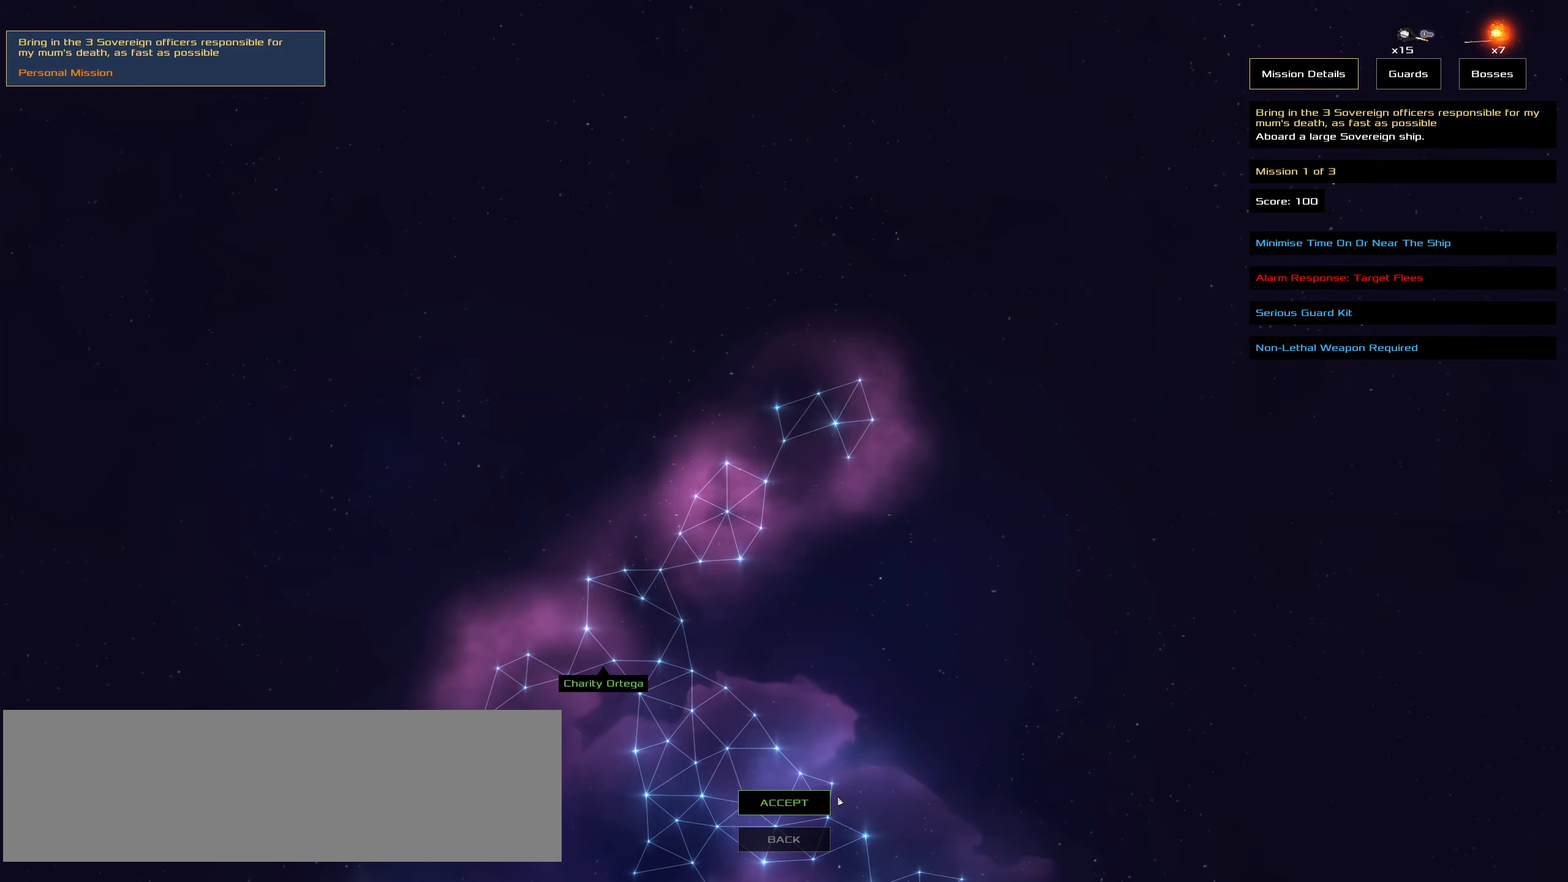
Gameplay with keyboard and mouse; each line is a JSON object with the keys and mouse buttons held at the frame after it. "events" lists presses ("down") and releases ("up") of ".", "/", "0", "1", "2", "3", "4", "5", "6", "7", "8", "9", "a", "alt_l", "alt_r", "b", "backslash", "backspace", "c", "caps_lock", "comma", "ctrl_l", "ctrl_r", "d", "down", "e", "equals", "f", "g", "h", "i", "j", "k", "l", "lbracket", "left", "m", "minus", "n", "o", "p", "q", "quote", "r", "rbracket", "return", "right", "s", "semicolon", "shift_l", "shift_r", "space", "super", "t", "tab", "tilde", "u", "up", "v", "w", "x", "y", "z", "mouse_left", "mouse_wheel" and "mouse_right" between this image and that frame as [ms after this image, input, new state], when the widget could be followed in between. "mouse_left", "mouse_wheel", "mouse_right" = the "left", "wheel", "right" buttons of the "mouse" list. No other keys are recorded. "wheel" means that the mouse wheel is clicked or scrolled. Not read: mouse_move.
{"keys": [], "mouse": [], "events": [[384, "mouse_left", "down"], [467, "mouse_left", "up"]]}
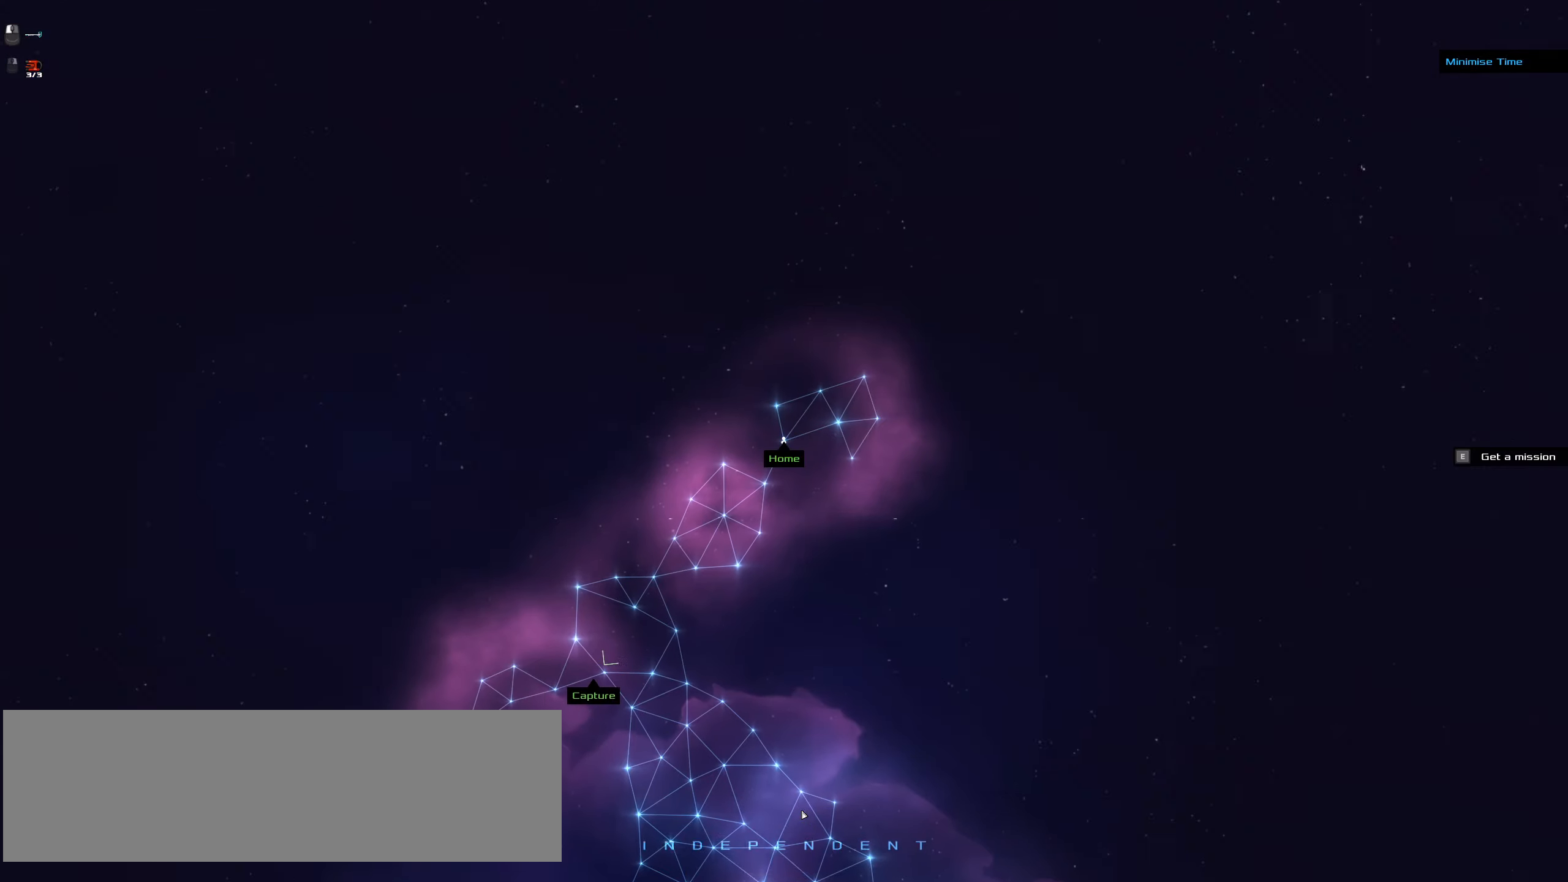
{"keys": [], "mouse": [], "events": [[150, "space", "down"], [300, "space", "up"]]}
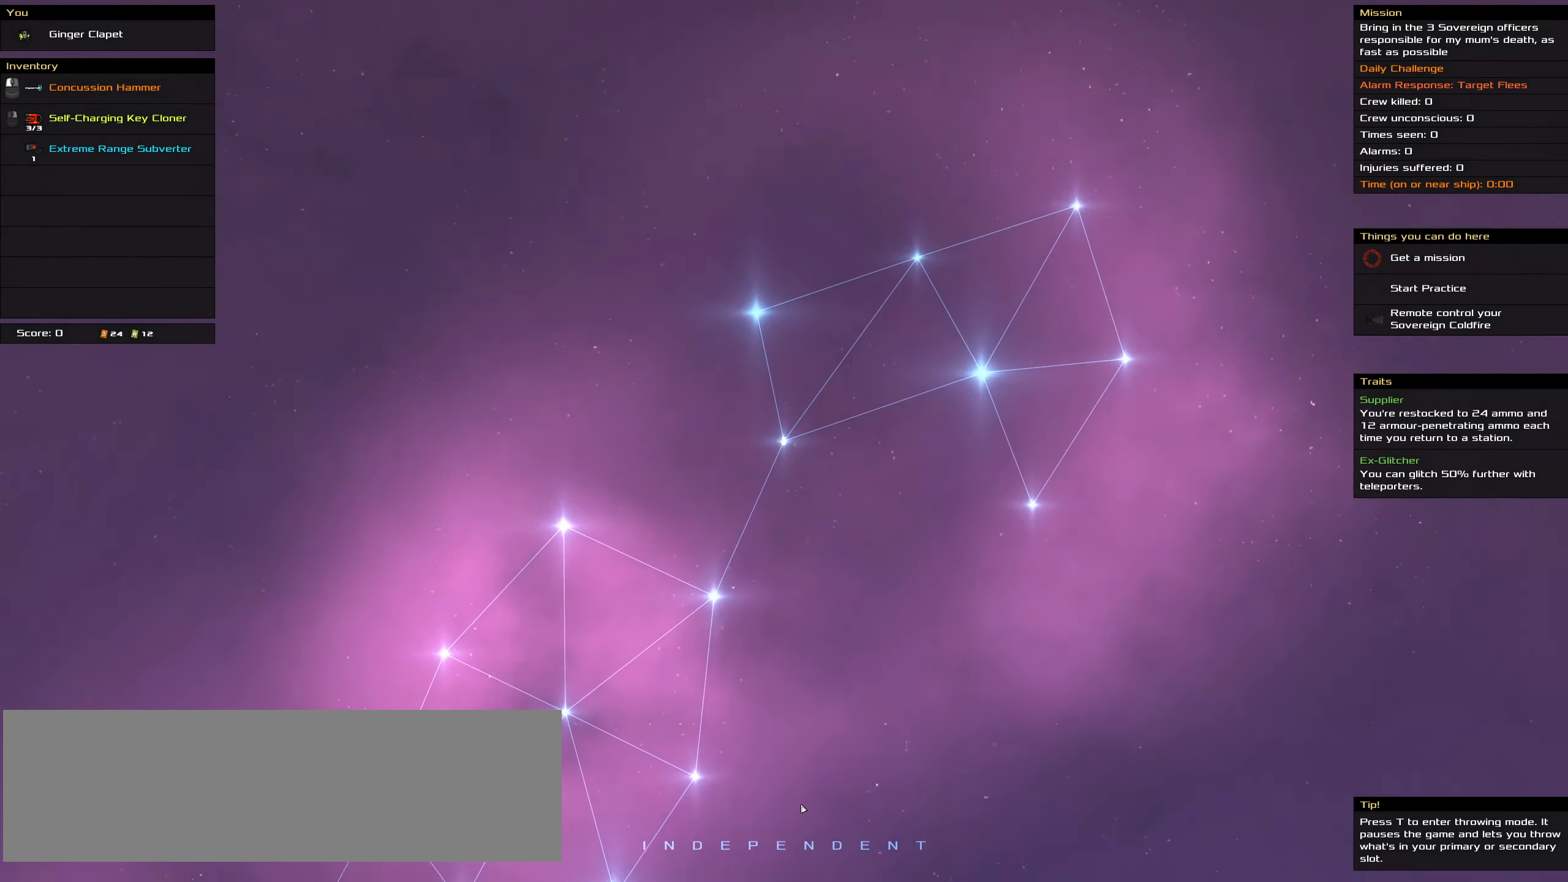
{"keys": [], "mouse": [], "events": [[133, "space", "down"], [266, "space", "up"]]}
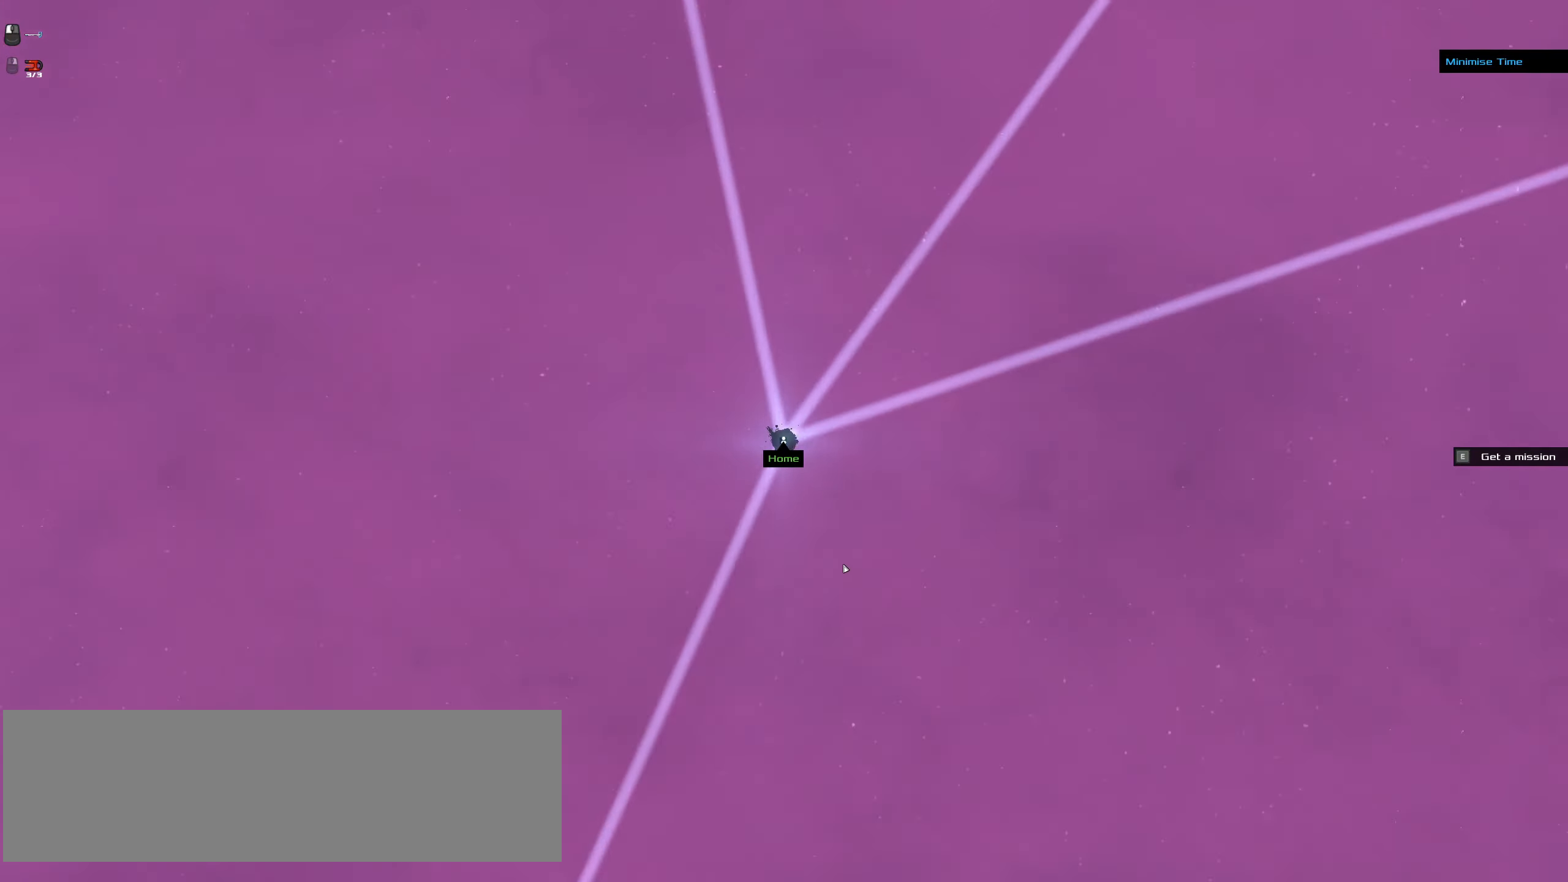
{"keys": [], "mouse": [], "events": []}
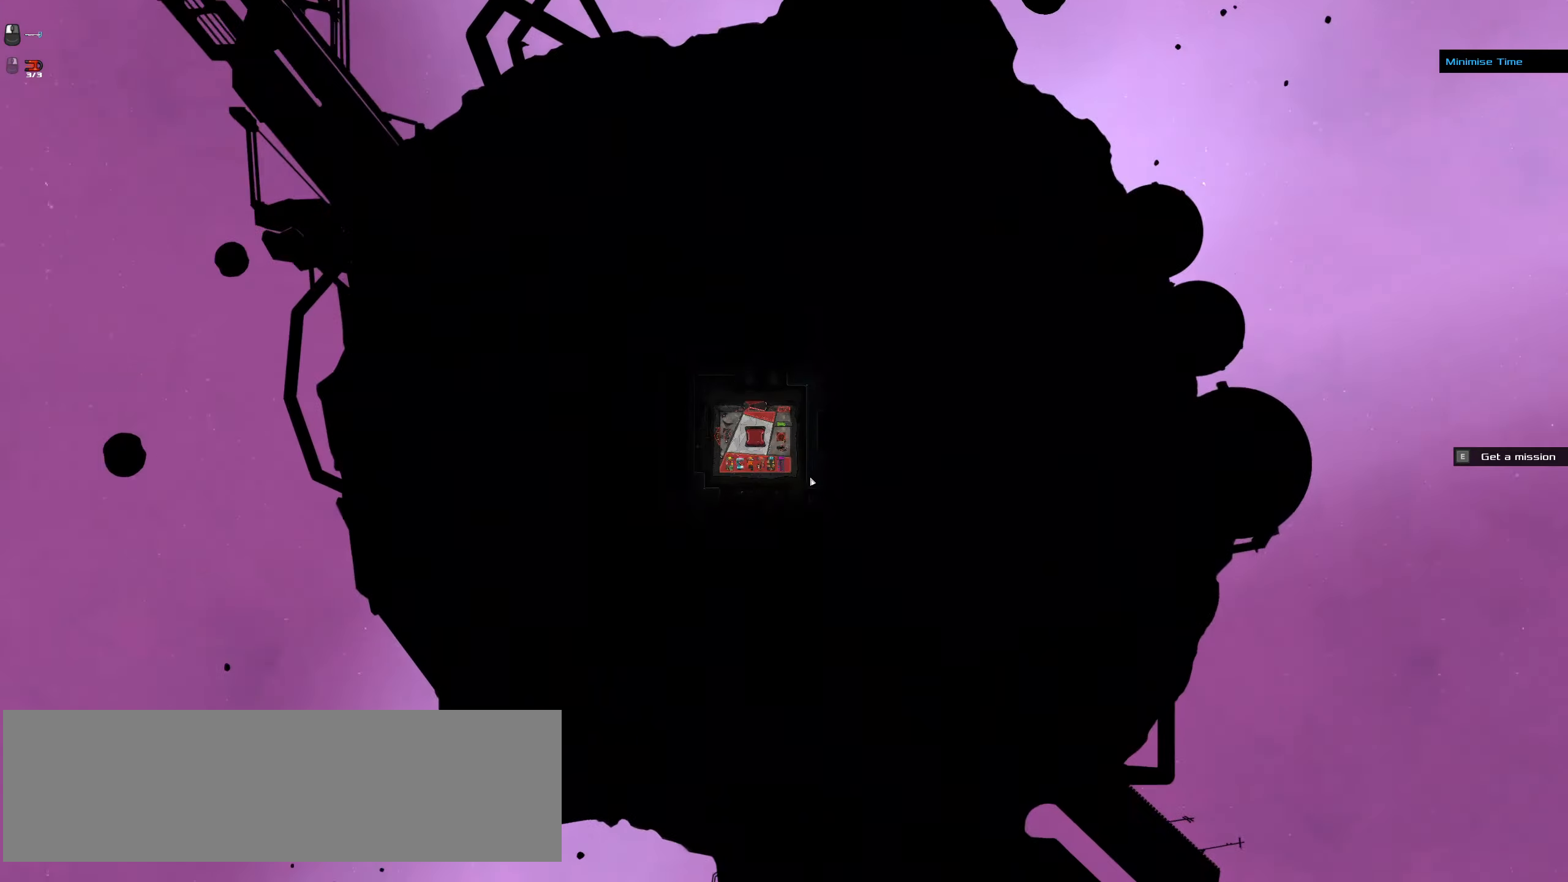
{"keys": ["a"], "mouse": [], "events": [[66, "a", "down"]]}
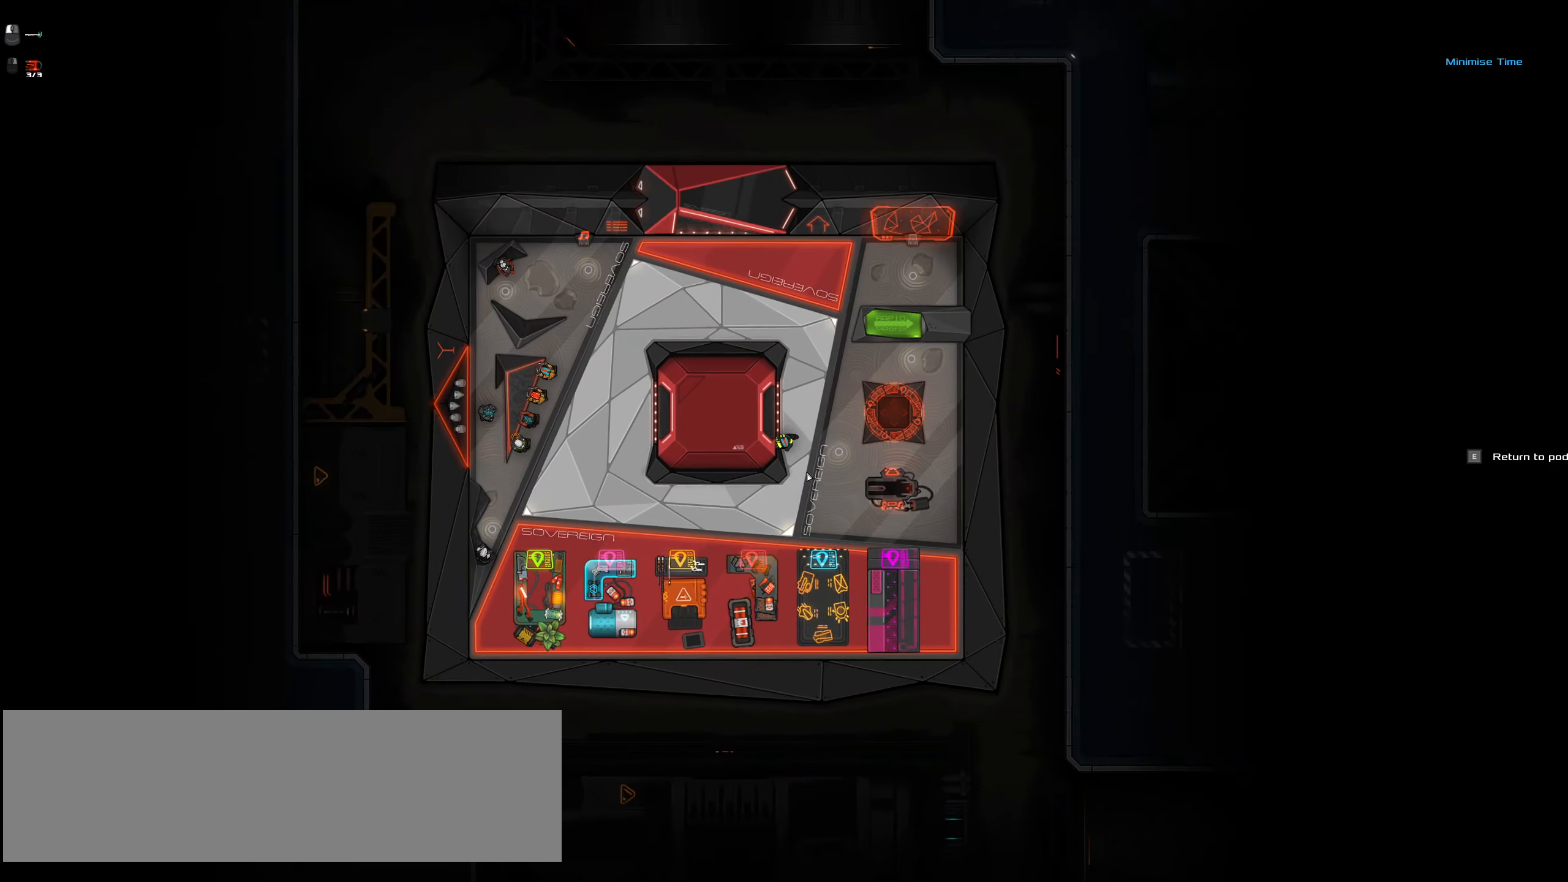
{"keys": [], "mouse": ["wheel"], "events": [[83, "e", "down"], [216, "a", "up"], [266, "e", "up"], [366, "mouse_wheel", "down"]]}